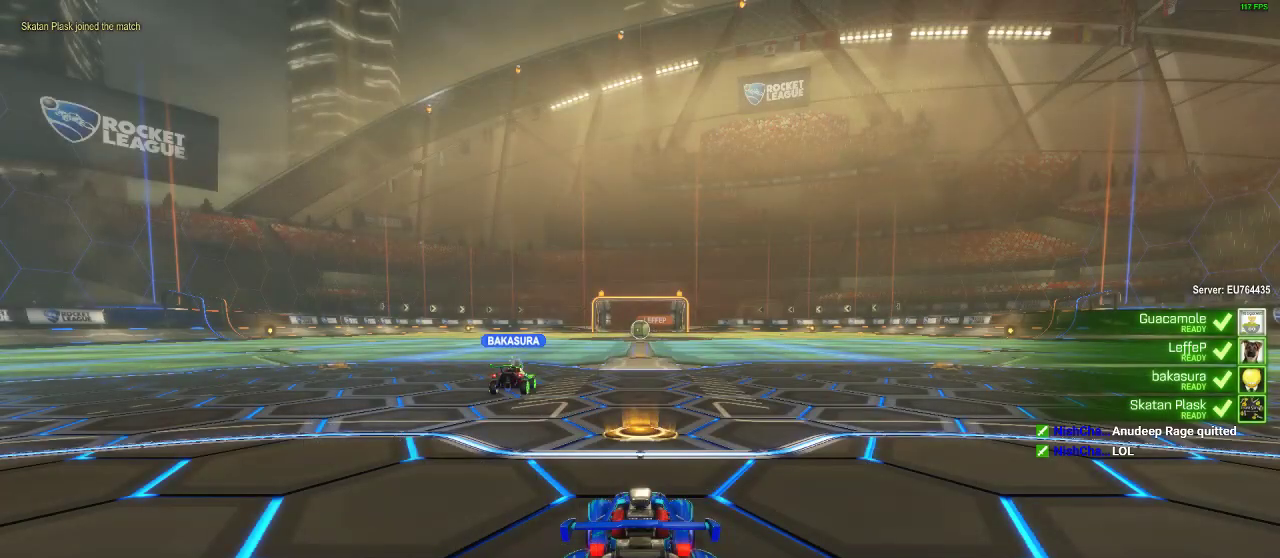
Gameplay with a controller (Xbox layout); each line is a JSON object with the inputs held at the frame after it. "events" lists button and stick changes between this image and that frame as [ms after this image, input, new state], when the widget could be followed in between. Not read: R3.
{"buttons": ["B"], "left_stick": "center", "right_stick": "center", "events": [[283, "A", "down"], [333, "B", "down"], [417, "A", "up"]]}
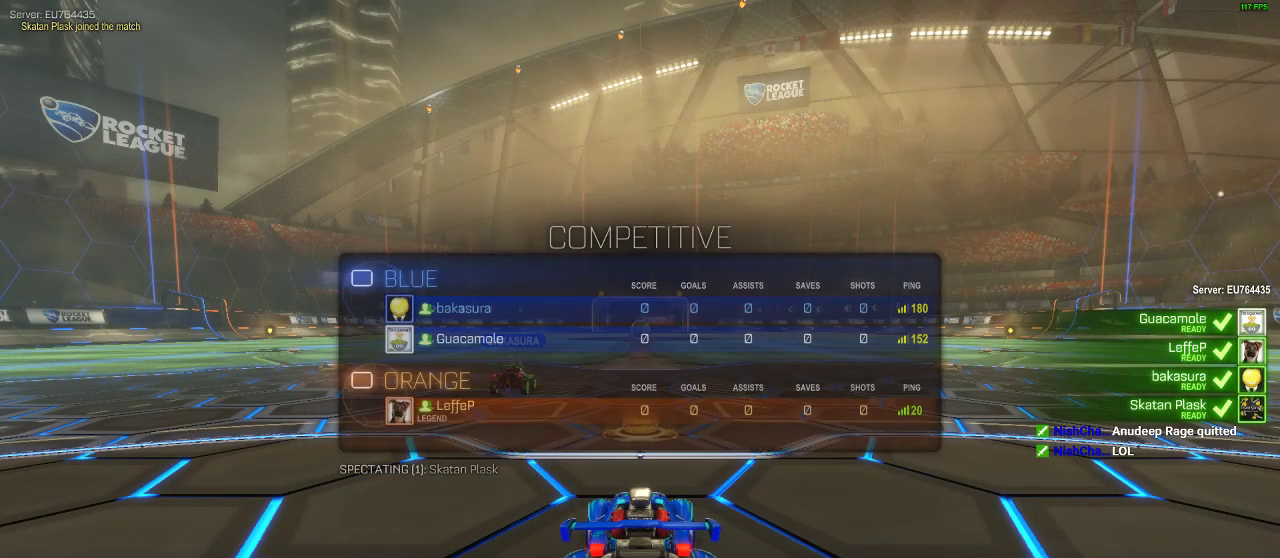
{"buttons": ["B"], "left_stick": "center", "right_stick": "center", "events": [[117, "A", "down"], [267, "A", "up"], [350, "DPAD_UP", "down"], [433, "DPAD_UP", "up"]]}
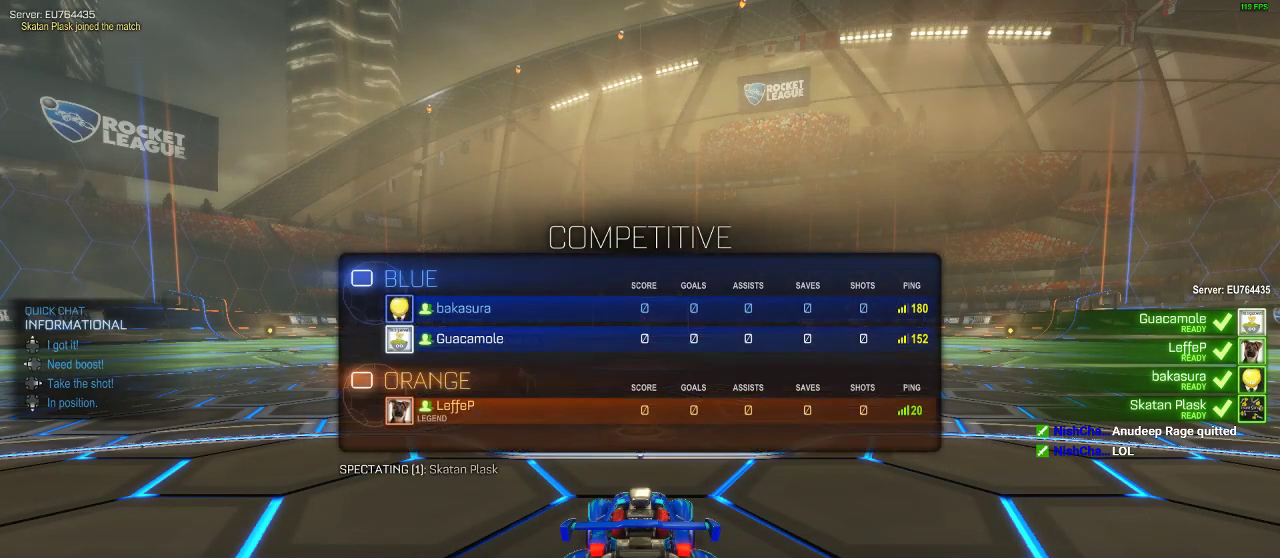
{"buttons": ["B"], "left_stick": "center", "right_stick": "center", "events": [[100, "DPAD_RIGHT", "down"], [283, "A", "down"], [283, "DPAD_RIGHT", "up"], [417, "A", "up"]]}
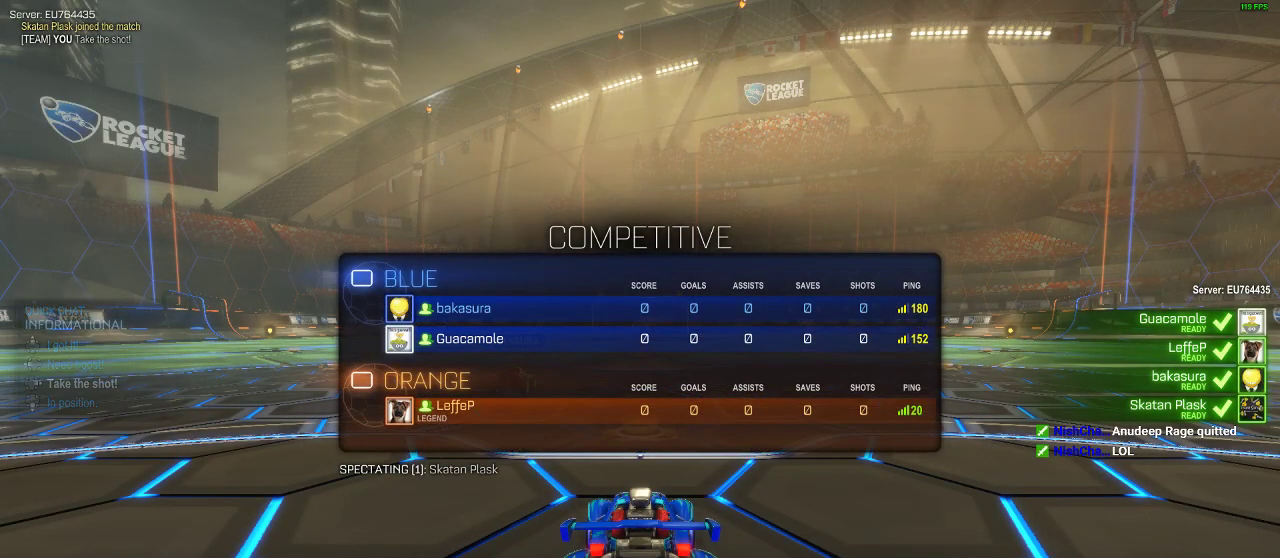
{"buttons": ["A", "B"], "left_stick": "center", "right_stick": "center", "events": [[100, "A", "down"], [250, "A", "up"], [433, "A", "down"]]}
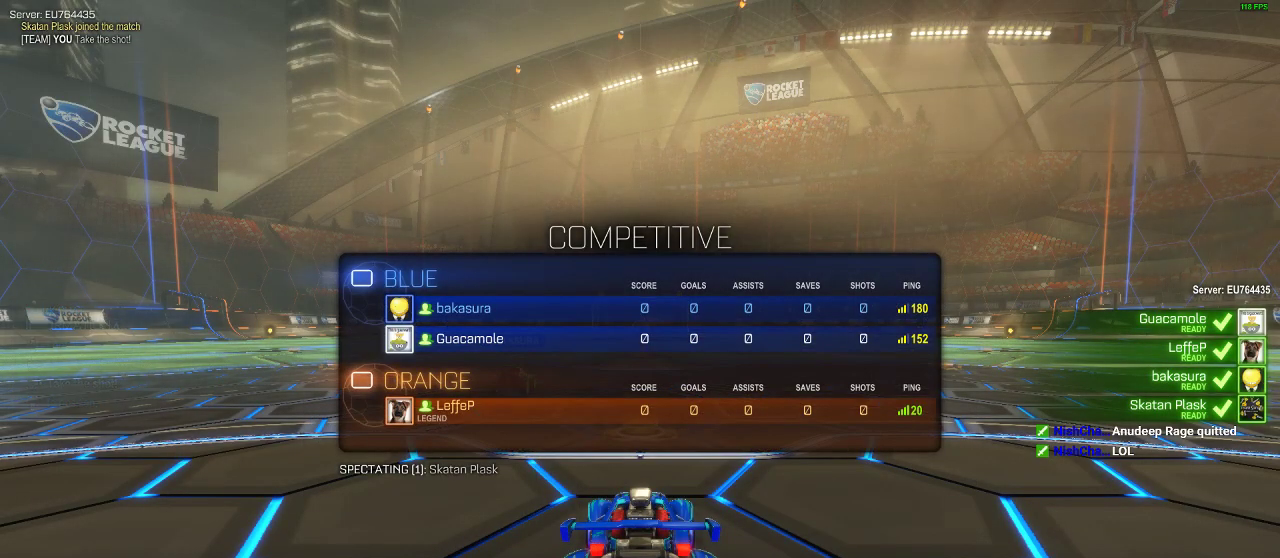
{"buttons": [], "left_stick": "center", "right_stick": "center", "events": [[17, "A", "up"], [67, "B", "up"], [350, "DPAD_RIGHT", "down"], [433, "DPAD_RIGHT", "up"]]}
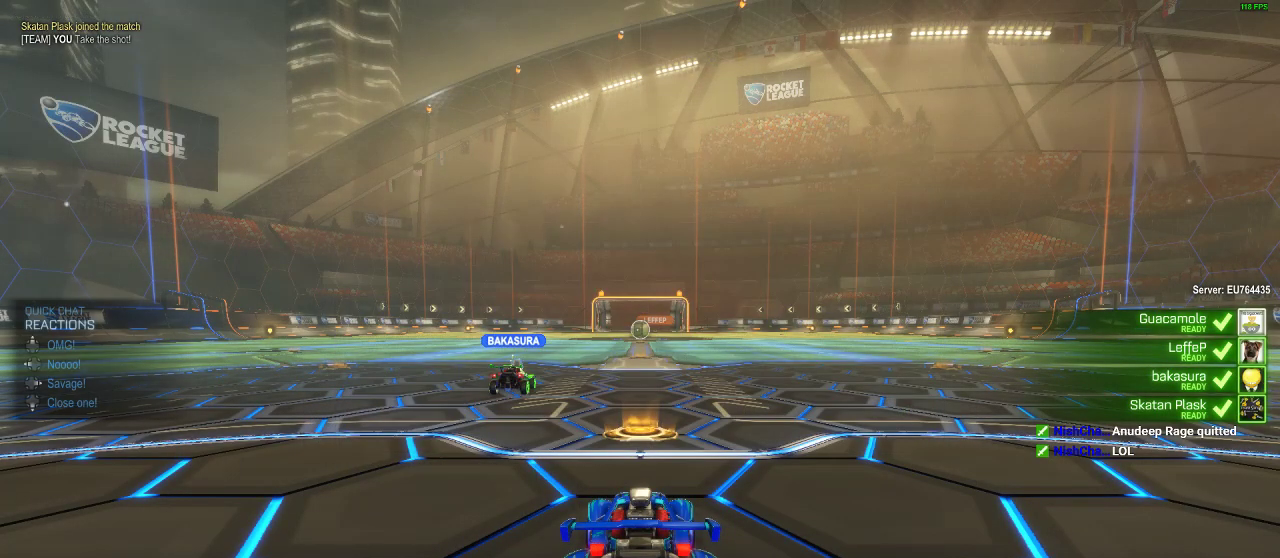
{"buttons": ["B"], "left_stick": "center", "right_stick": "center", "events": [[67, "DPAD_UP", "down"], [233, "DPAD_UP", "up"], [483, "B", "down"]]}
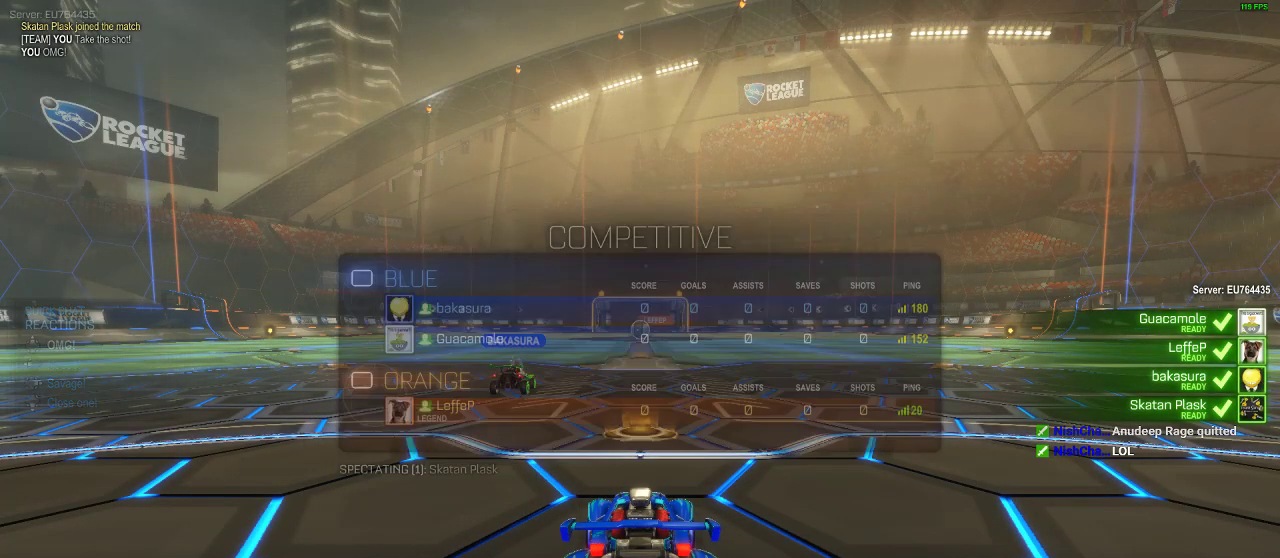
{"buttons": ["B"], "left_stick": "center", "right_stick": "center", "events": [[33, "A", "down"], [200, "A", "up"], [233, "A", "down"], [417, "A", "up"]]}
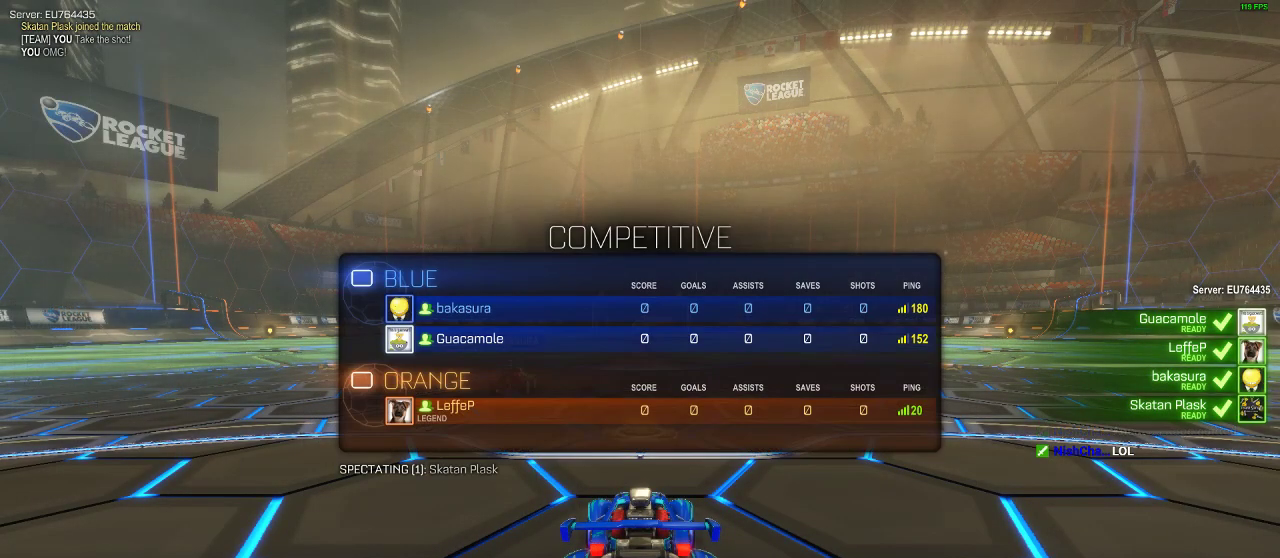
{"buttons": ["B"], "left_stick": "center", "right_stick": "center", "events": [[17, "A", "down"], [150, "A", "up"], [250, "A", "down"], [450, "A", "up"]]}
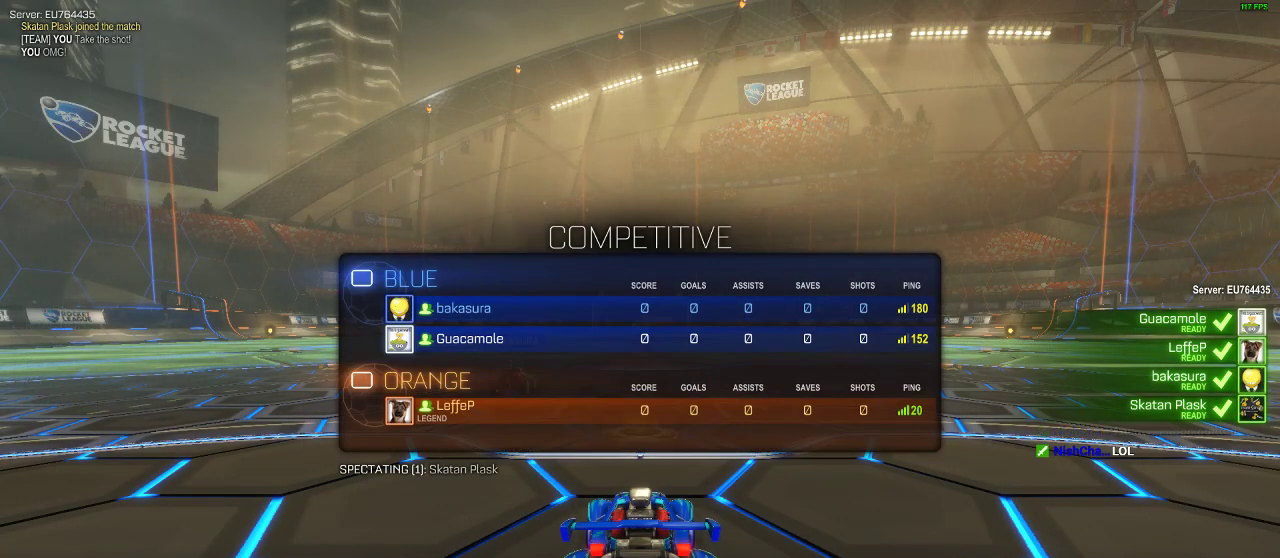
{"buttons": ["B"], "left_stick": "center", "right_stick": "center", "events": [[50, "A", "down"], [200, "A", "up"], [367, "A", "down"], [500, "A", "up"]]}
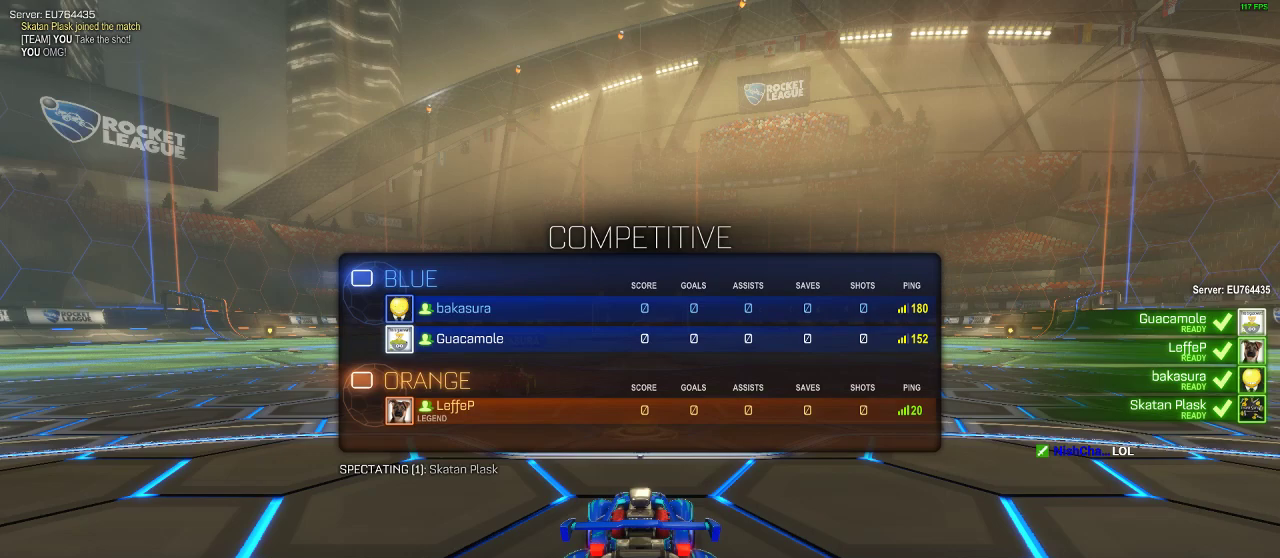
{"buttons": [], "left_stick": "center", "right_stick": "center", "events": [[150, "A", "down"], [250, "A", "up"], [333, "B", "up"]]}